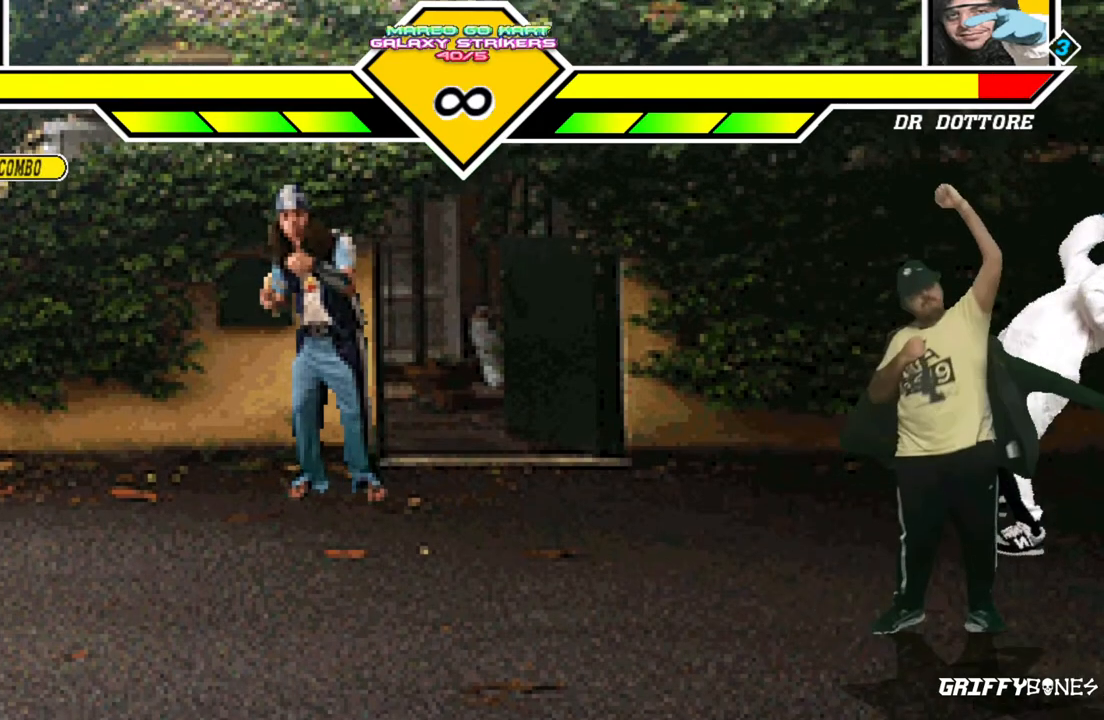
Gameplay with a controller (arcade stick); each line is a JSON object with the inputs held at the frame after it (dt_ms = milliseconds from this image to that frame). "events" lists button and stick changes between this image and that frame as [ms after this image, input, new state], when the widget could be followed in between. Not read: L3 R3.
{"dt_ms": 500, "buttons": [], "events": []}
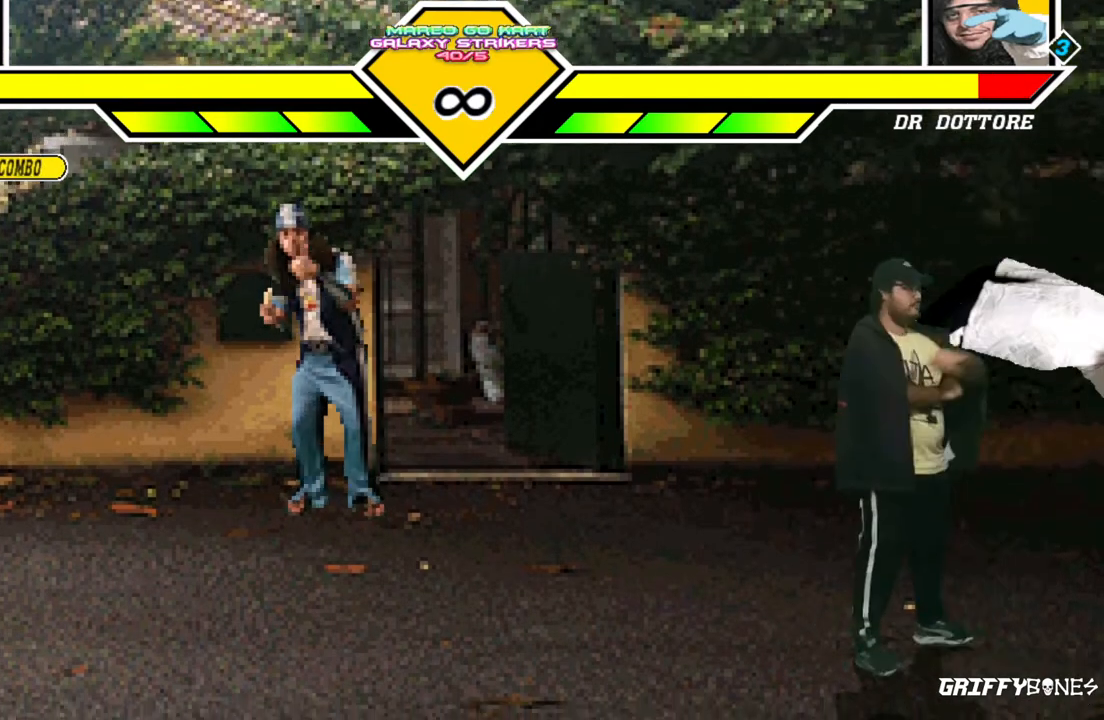
{"dt_ms": 500, "buttons": [], "events": []}
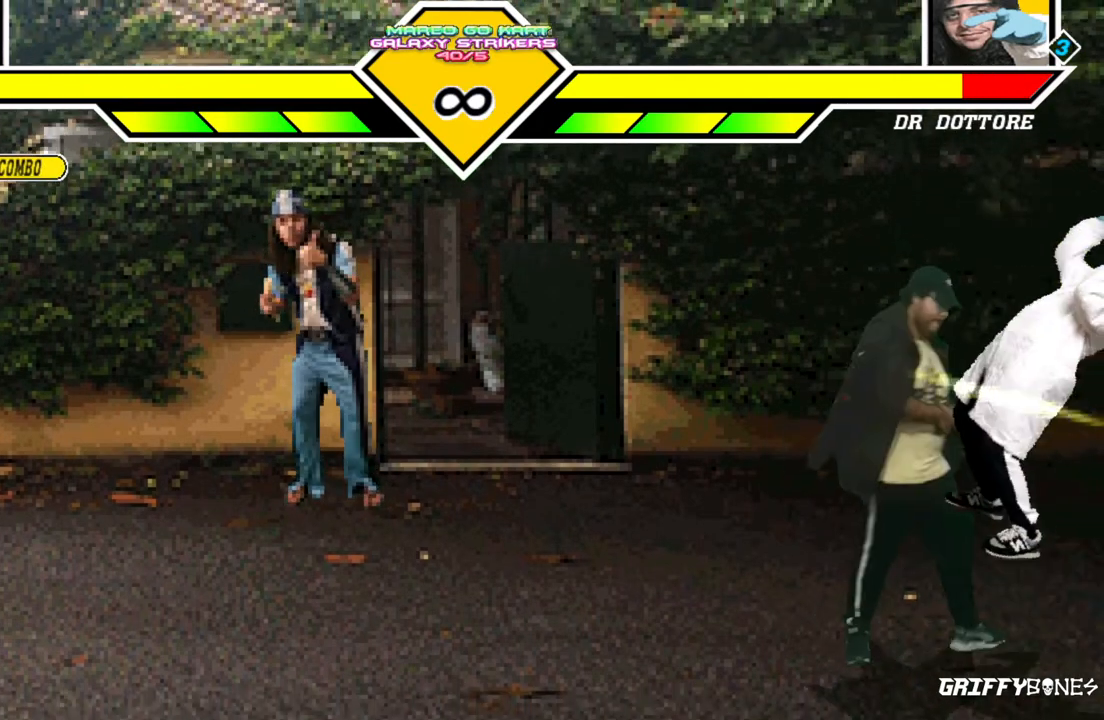
{"dt_ms": 500, "buttons": [], "events": [[50, "DPAD_DOWN", "down"], [150, "DPAD_DOWN", "up"], [233, "DPAD_DOWN", "down"], [367, "DPAD_DOWN", "up"]]}
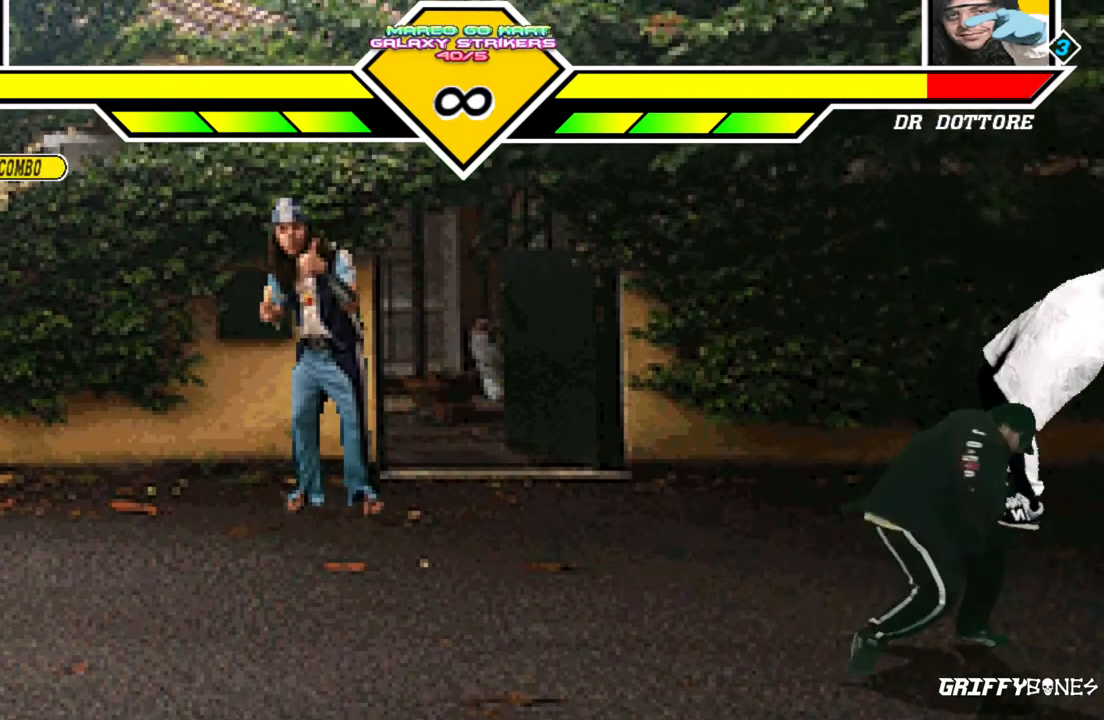
{"dt_ms": 500, "buttons": [], "events": []}
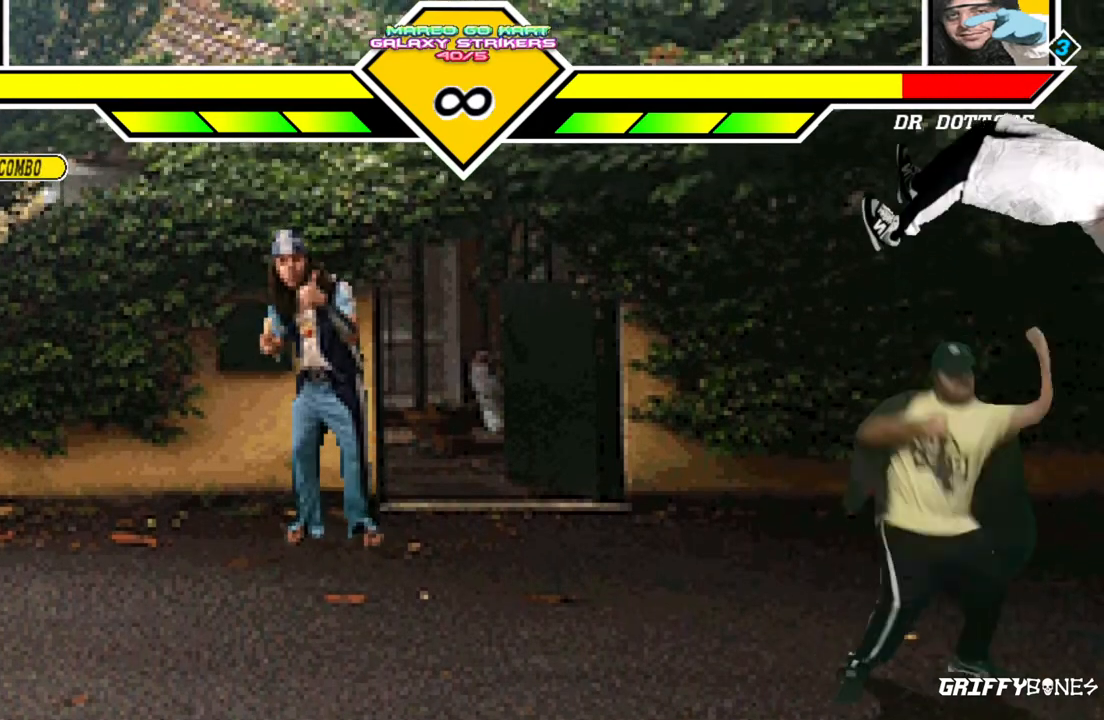
{"dt_ms": 500, "buttons": [], "events": []}
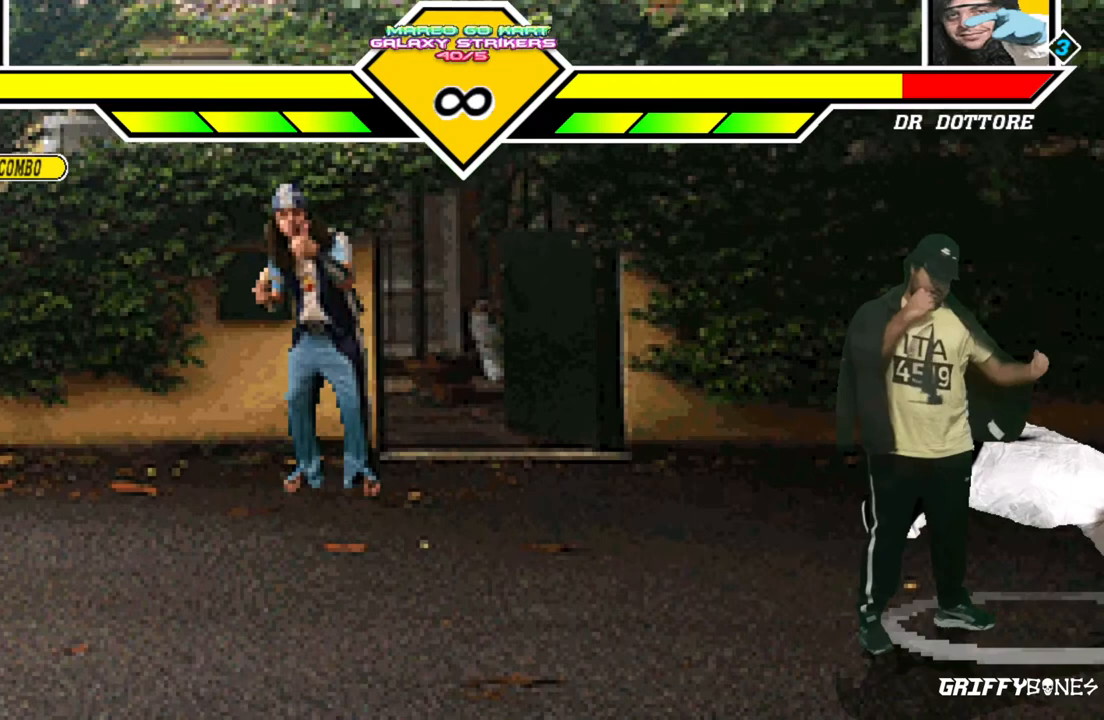
{"dt_ms": 500, "buttons": [], "events": []}
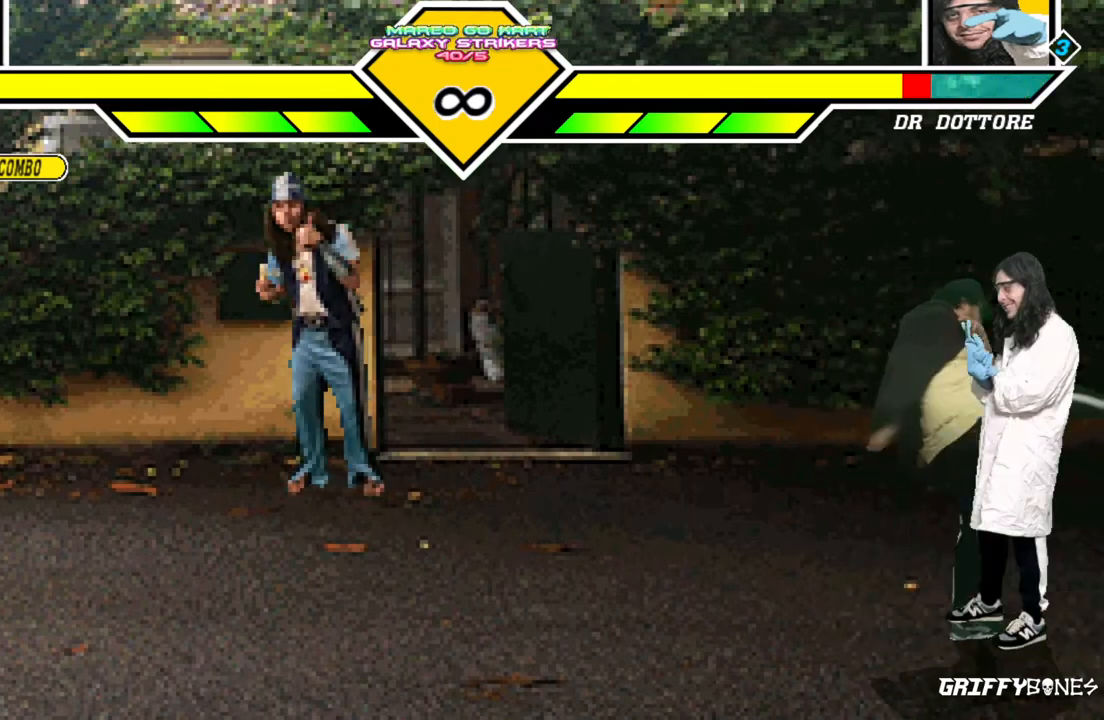
{"dt_ms": 500, "buttons": ["DPAD_RIGHT"], "events": [[217, "DPAD_RIGHT", "down"]]}
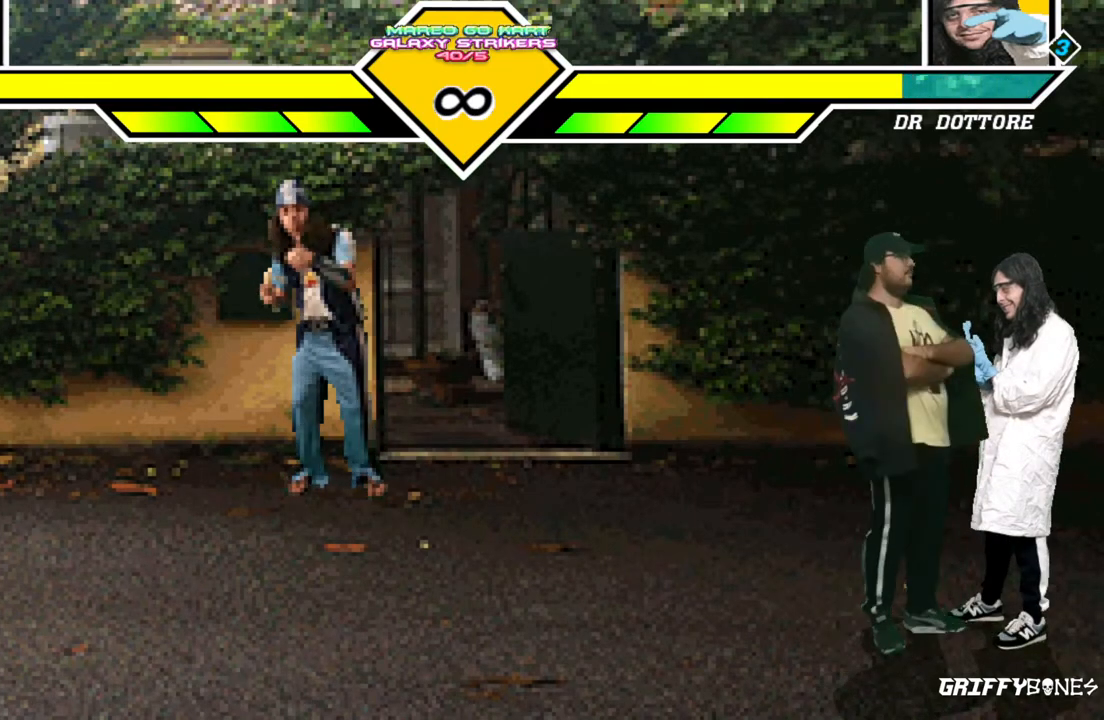
{"dt_ms": 500, "buttons": [], "events": [[17, "DPAD_RIGHT", "up"]]}
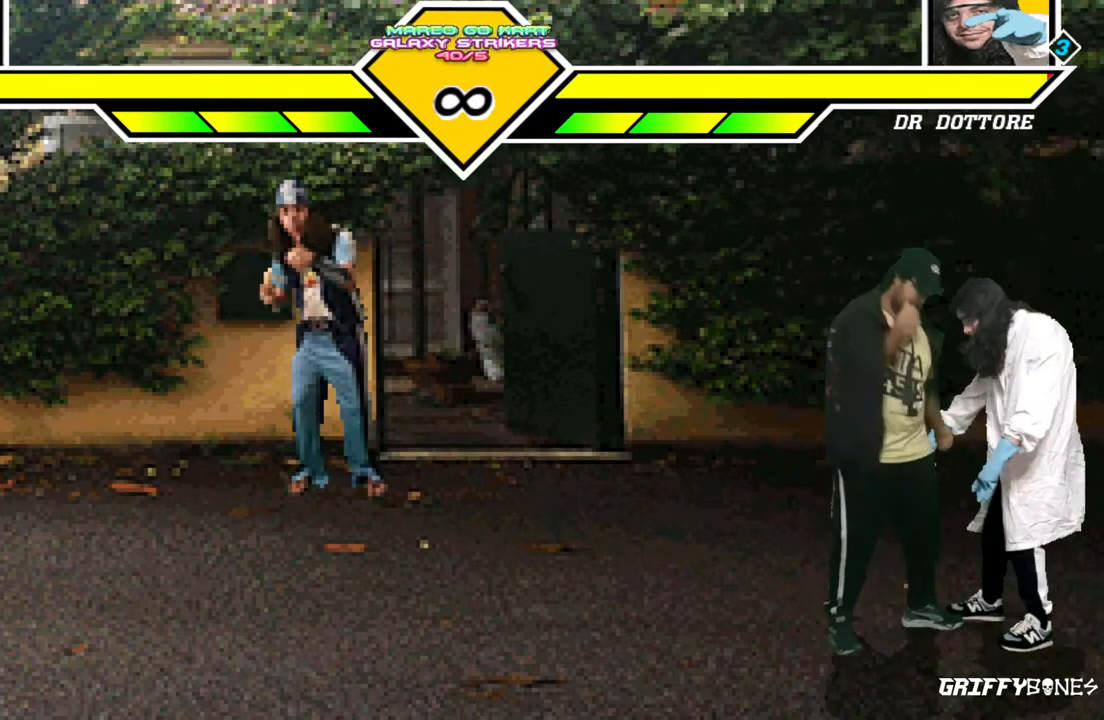
{"dt_ms": 1000, "buttons": [], "events": [[233, "DPAD_DOWN", "down"], [317, "DPAD_DOWN", "up"], [400, "DPAD_DOWN", "down"], [533, "DPAD_DOWN", "up"]]}
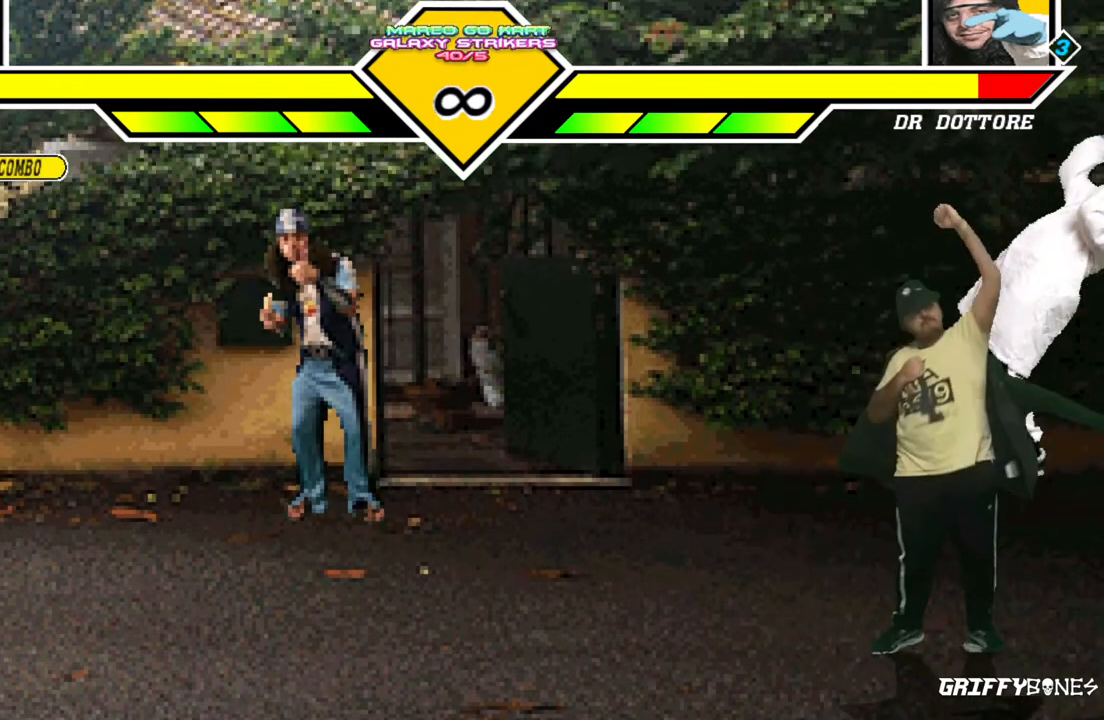
{"dt_ms": 500, "buttons": [], "events": []}
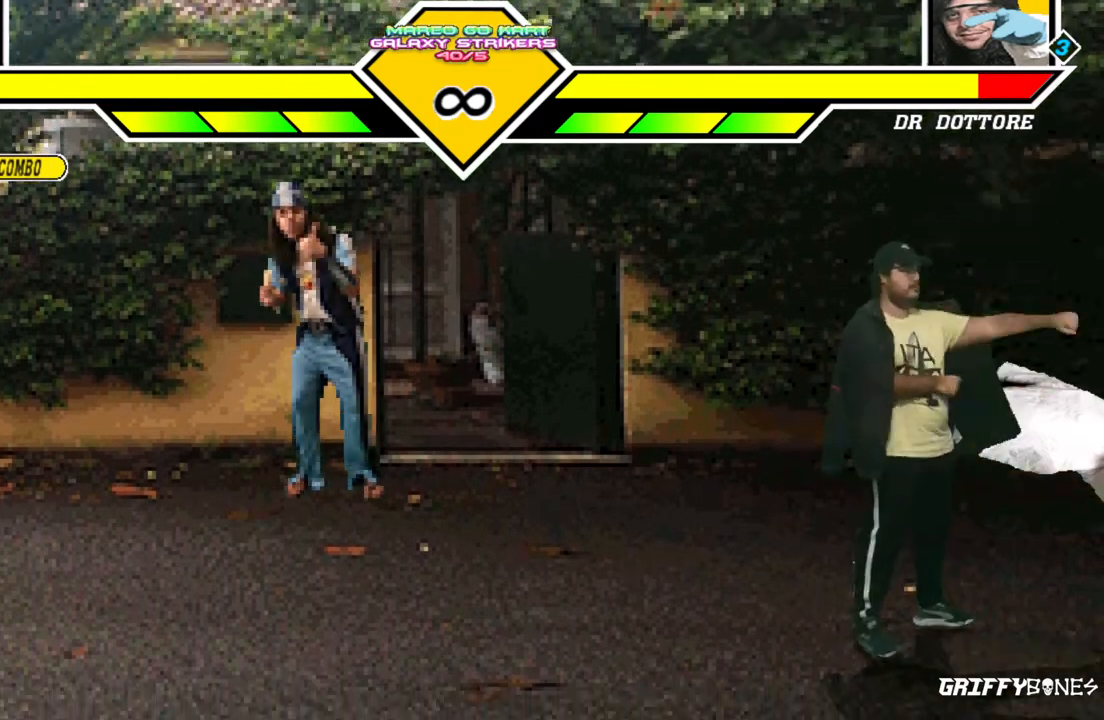
{"dt_ms": 500, "buttons": [], "events": []}
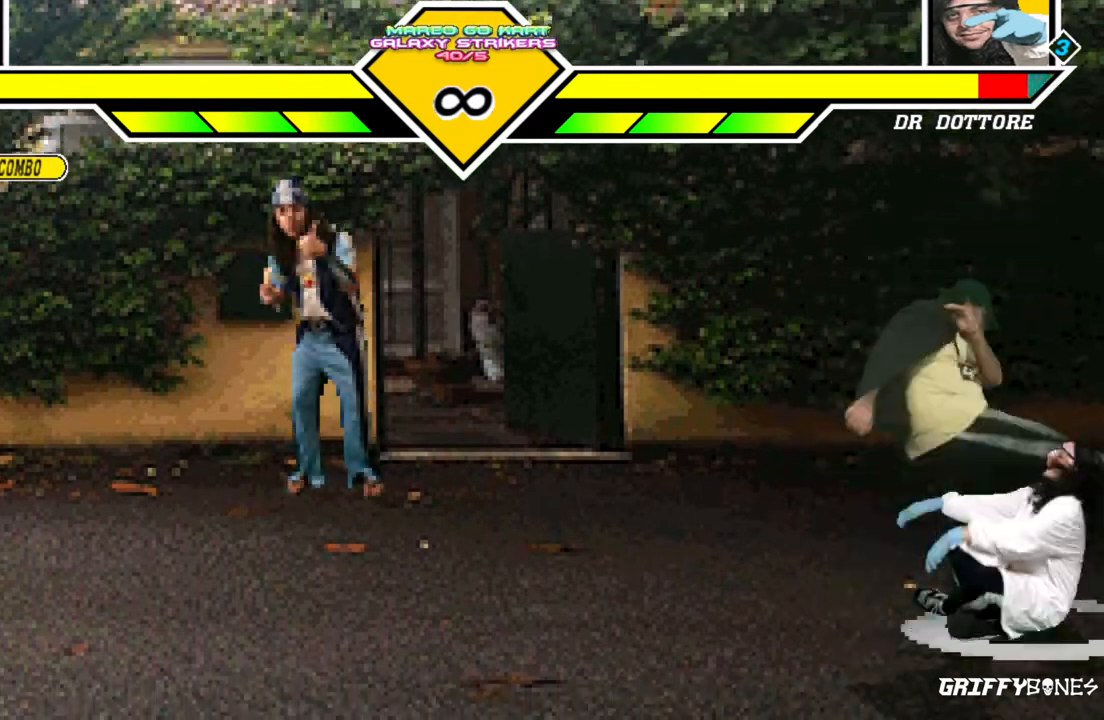
{"dt_ms": 500, "buttons": ["DPAD_RIGHT"], "events": [[467, "DPAD_RIGHT", "down"]]}
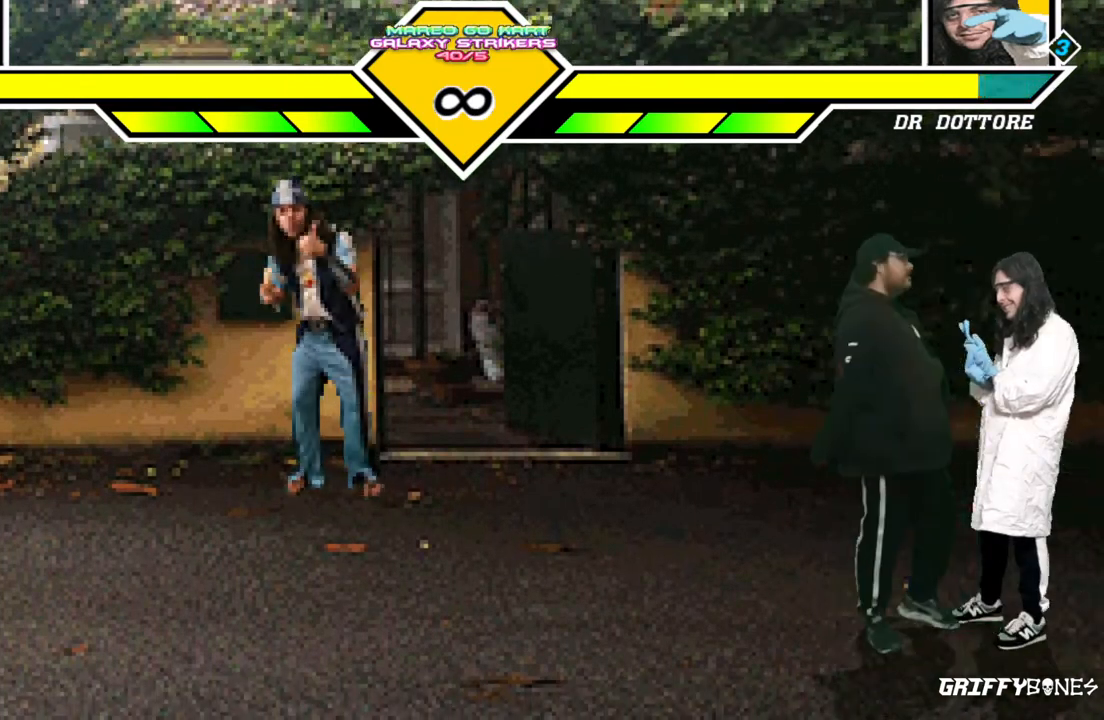
{"dt_ms": 500, "buttons": [], "events": [[150, "DPAD_RIGHT", "up"]]}
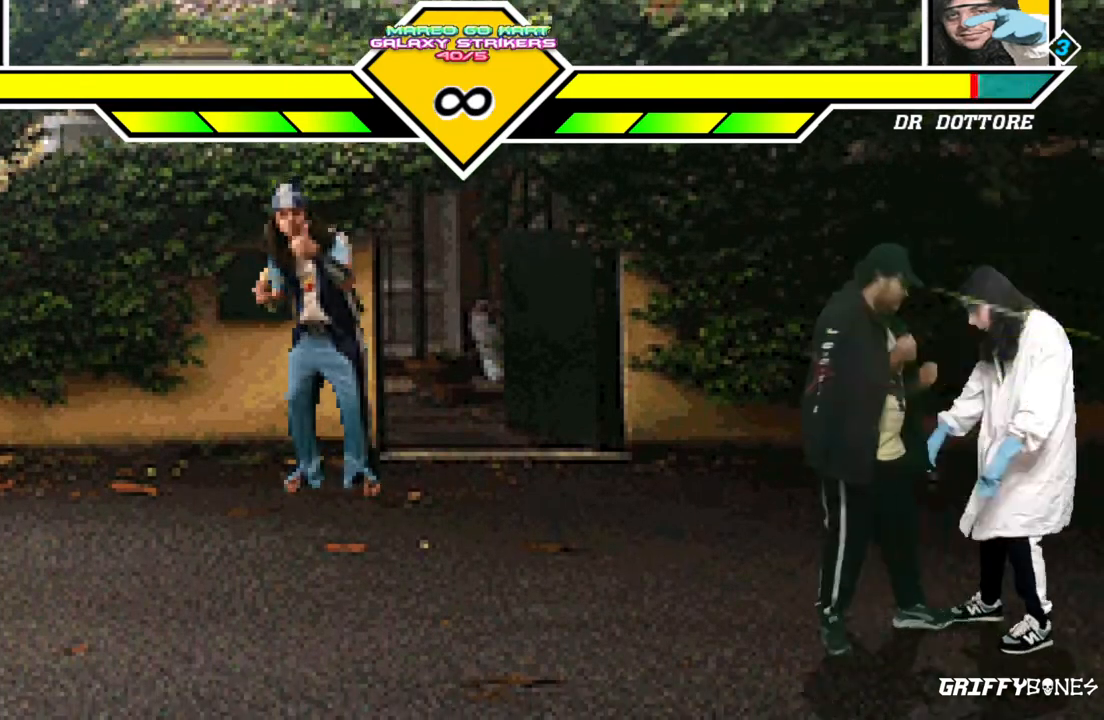
{"dt_ms": 500, "buttons": ["DPAD_DOWN"], "events": [[333, "DPAD_DOWN", "down"], [400, "DPAD_DOWN", "up"], [500, "DPAD_DOWN", "down"]]}
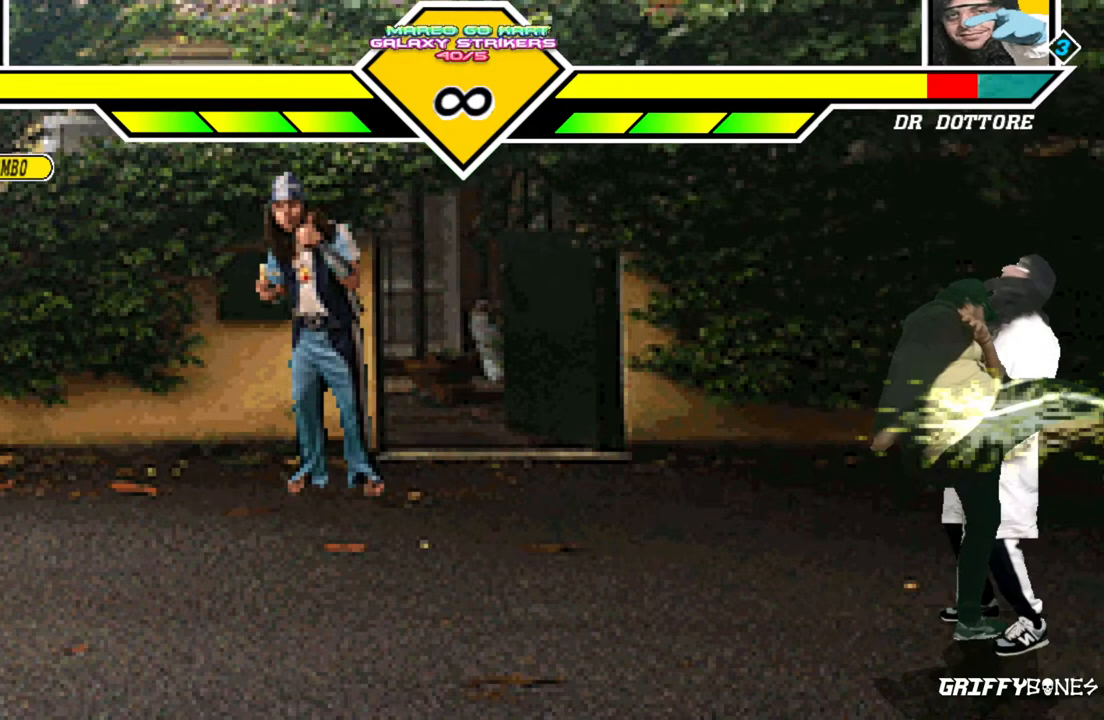
{"dt_ms": 500, "buttons": [], "events": [[117, "DPAD_DOWN", "up"]]}
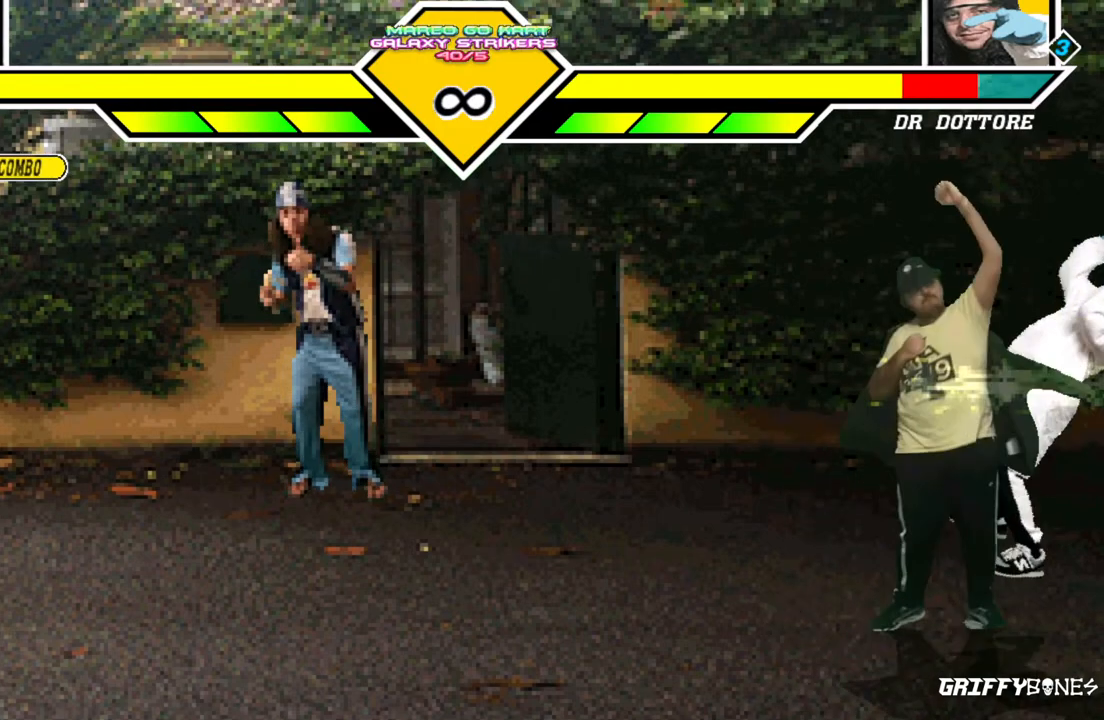
{"dt_ms": 500, "buttons": [], "events": []}
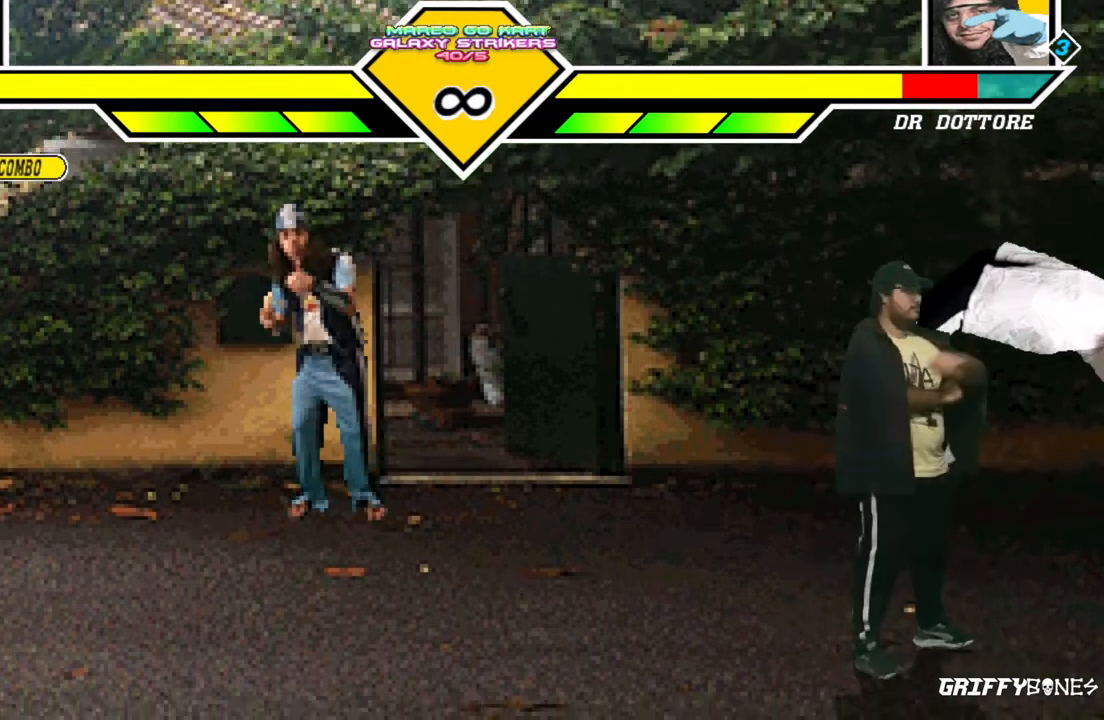
{"dt_ms": 500, "buttons": [], "events": []}
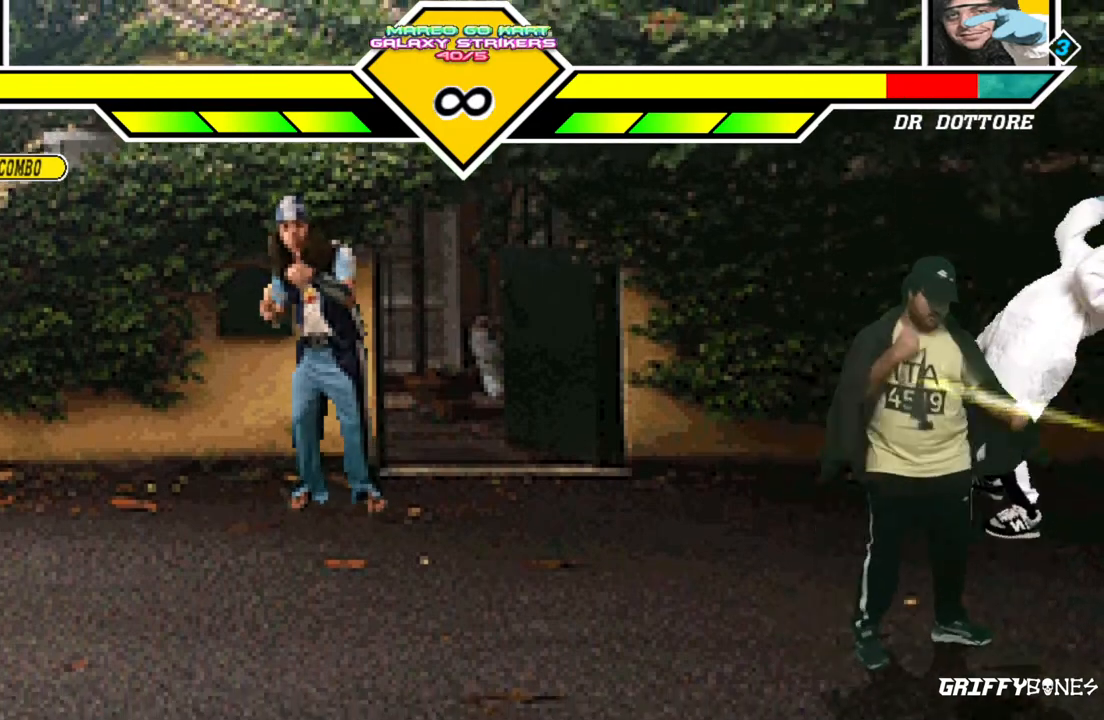
{"dt_ms": 500, "buttons": [], "events": [[17, "DPAD_DOWN", "down"], [117, "DPAD_DOWN", "up"], [200, "DPAD_DOWN", "down"], [317, "DPAD_DOWN", "up"]]}
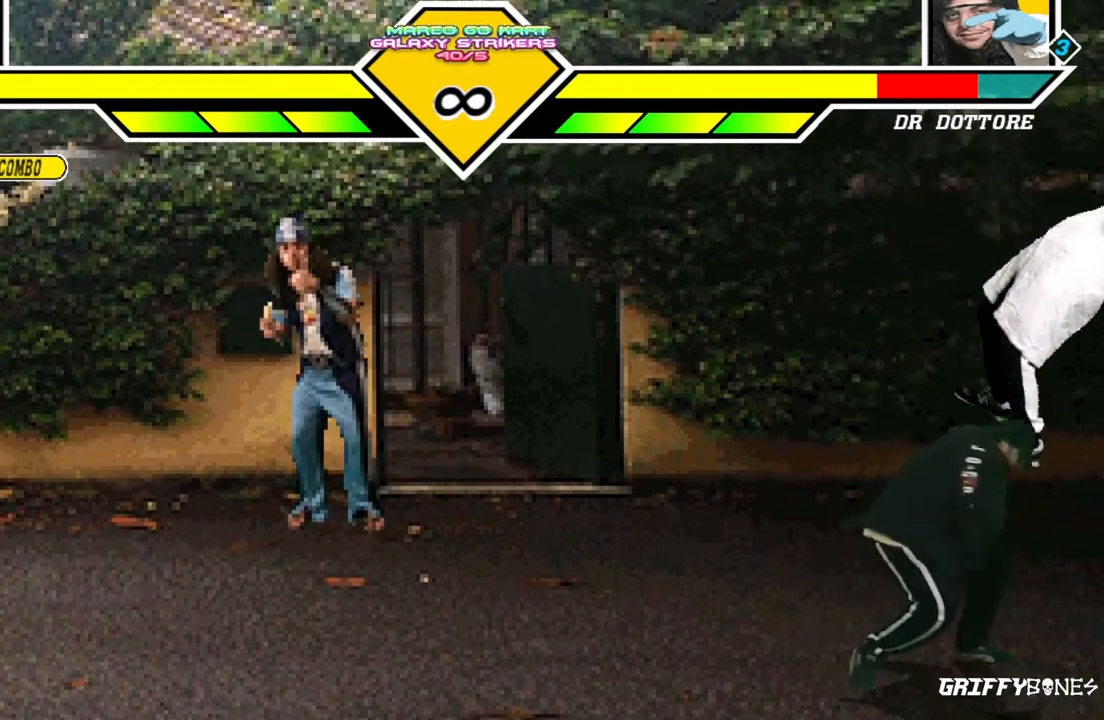
{"dt_ms": 500, "buttons": [], "events": []}
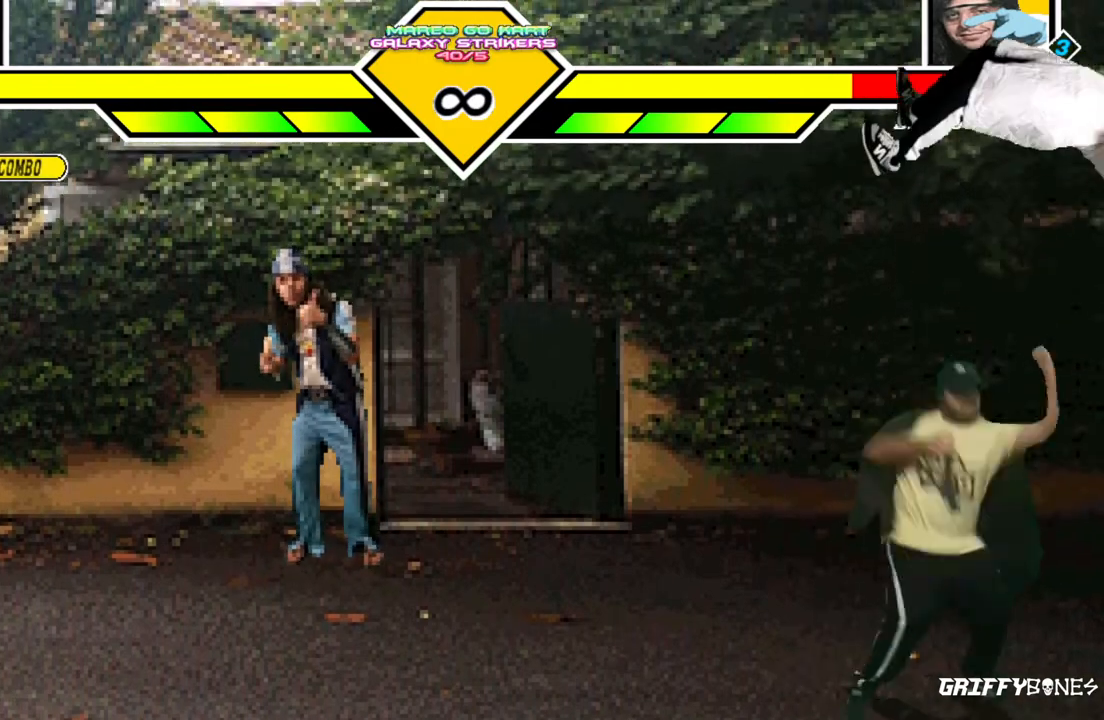
{"dt_ms": 500, "buttons": [], "events": []}
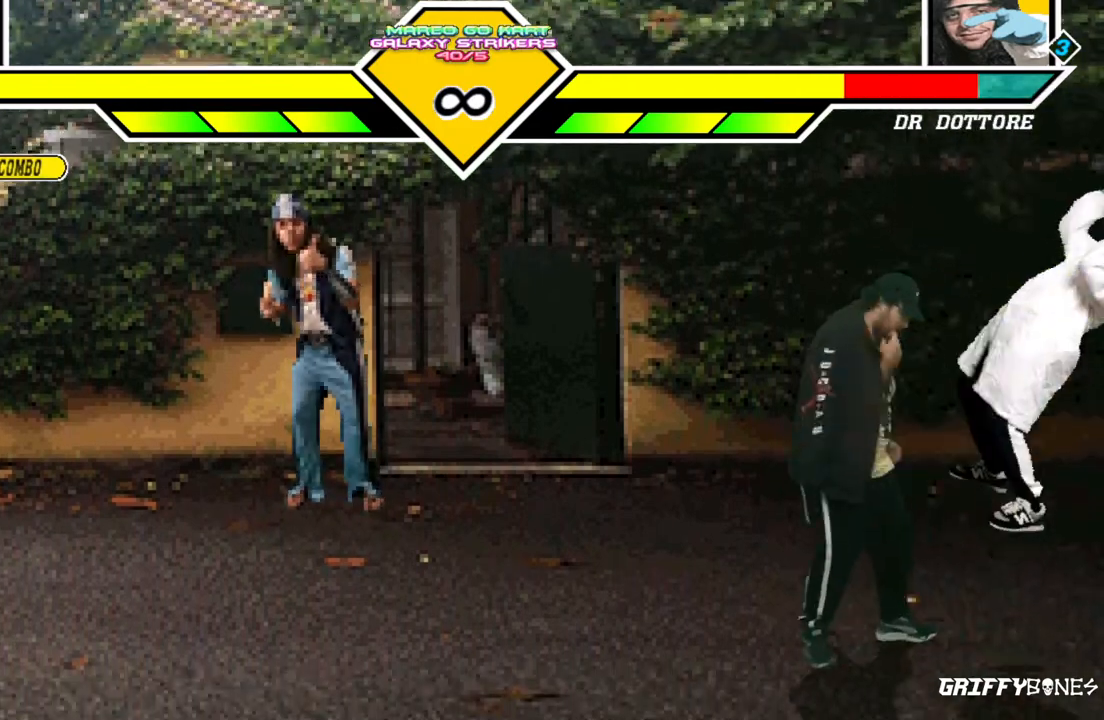
{"dt_ms": 500, "buttons": ["DPAD_DOWN"], "events": [[267, "DPAD_DOWN", "down"], [367, "DPAD_DOWN", "up"], [450, "DPAD_DOWN", "down"]]}
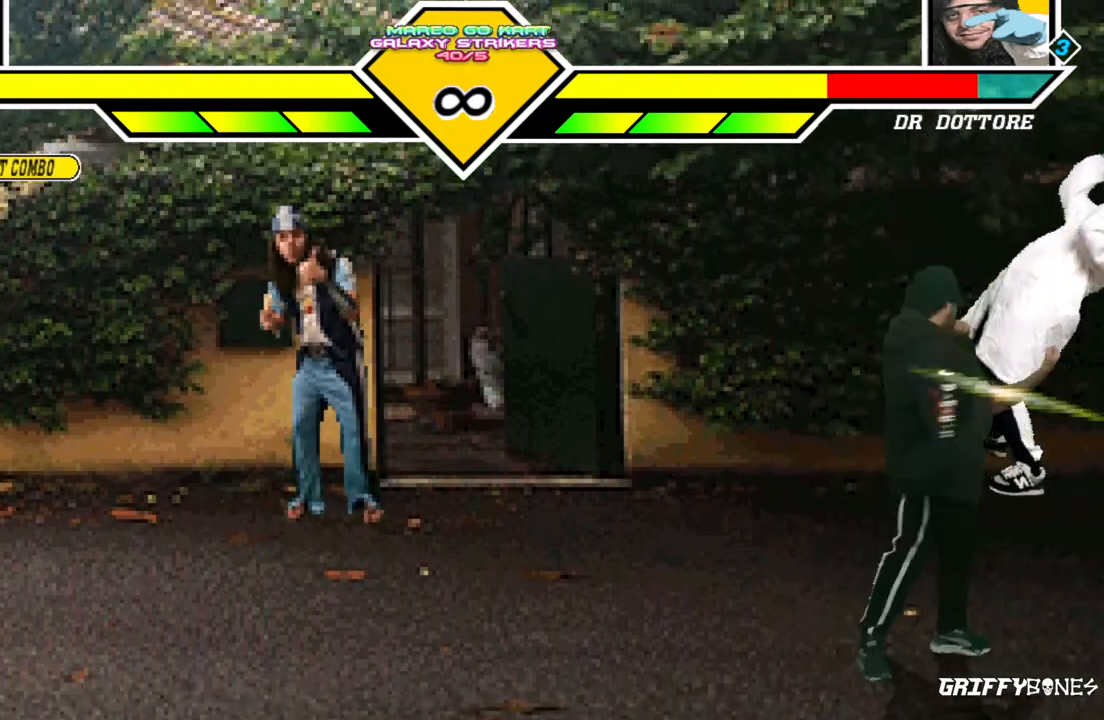
{"dt_ms": 500, "buttons": [], "events": [[83, "DPAD_DOWN", "up"]]}
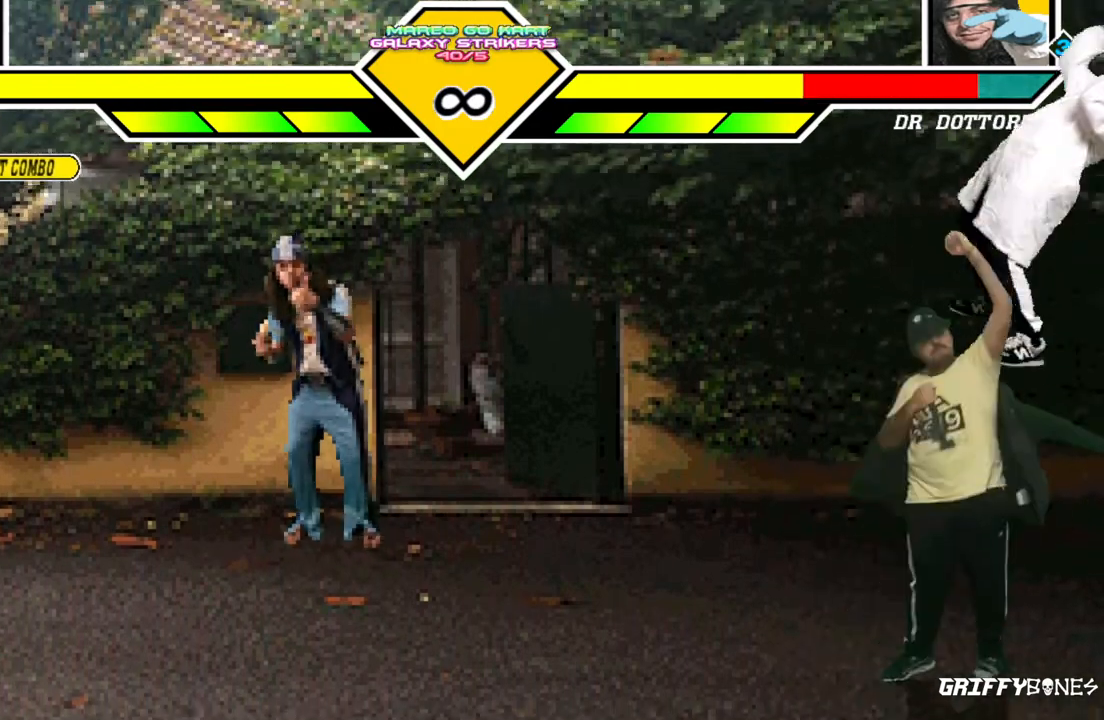
{"dt_ms": 500, "buttons": [], "events": []}
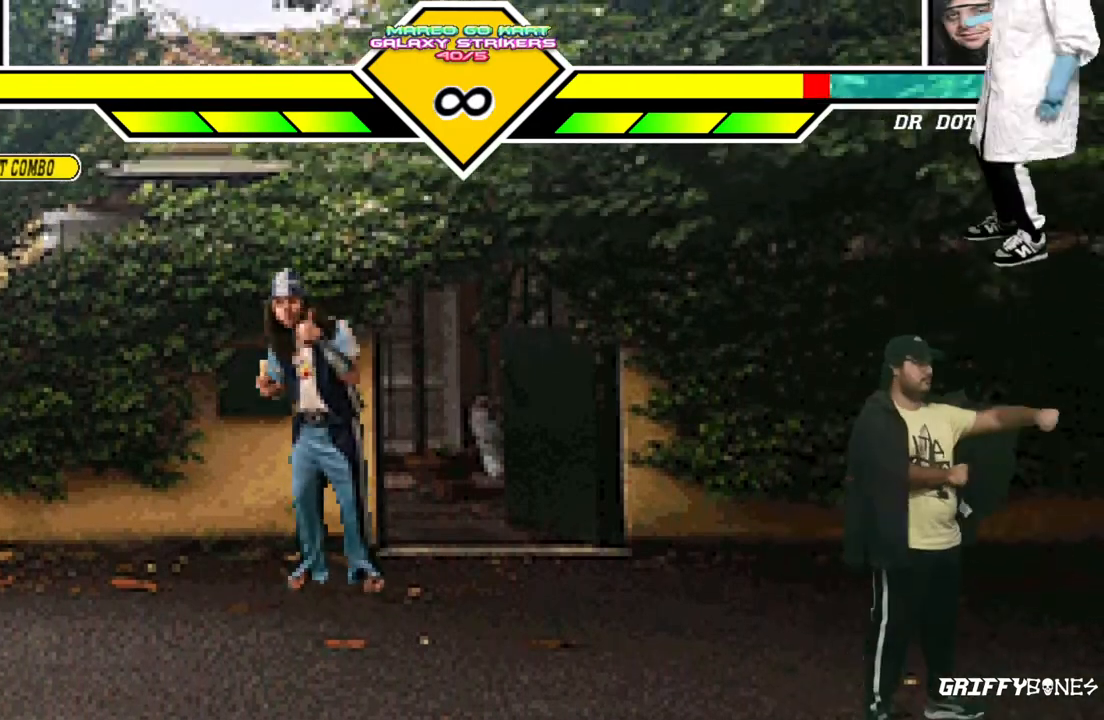
{"dt_ms": 500, "buttons": [], "events": []}